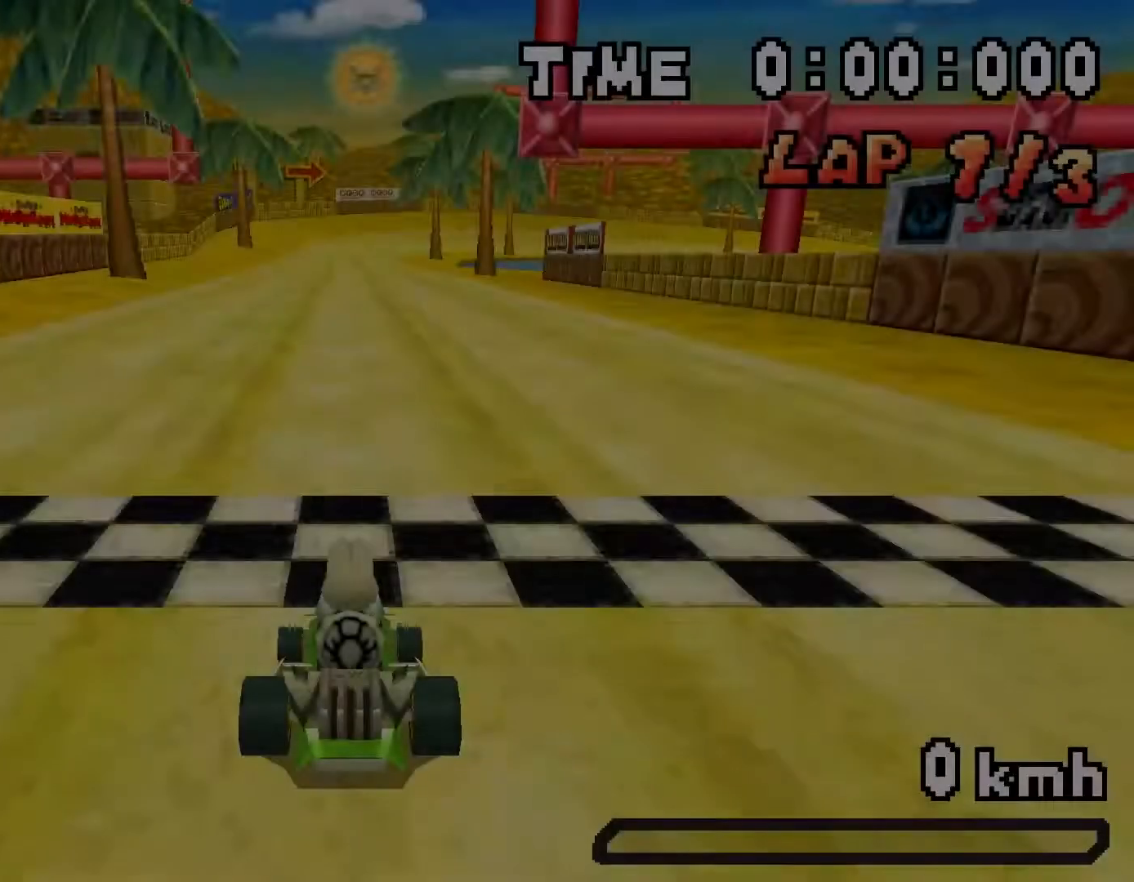
Gameplay with a controller (Nintendo layout); each line is a JSON object with the inputs held at the frame after it. "events" lists button and stick changes between this image and that frame as [ms after this image, input, new state], when the widget could be followed in between. Not read: L3 R3.
{"buttons": [], "events": []}
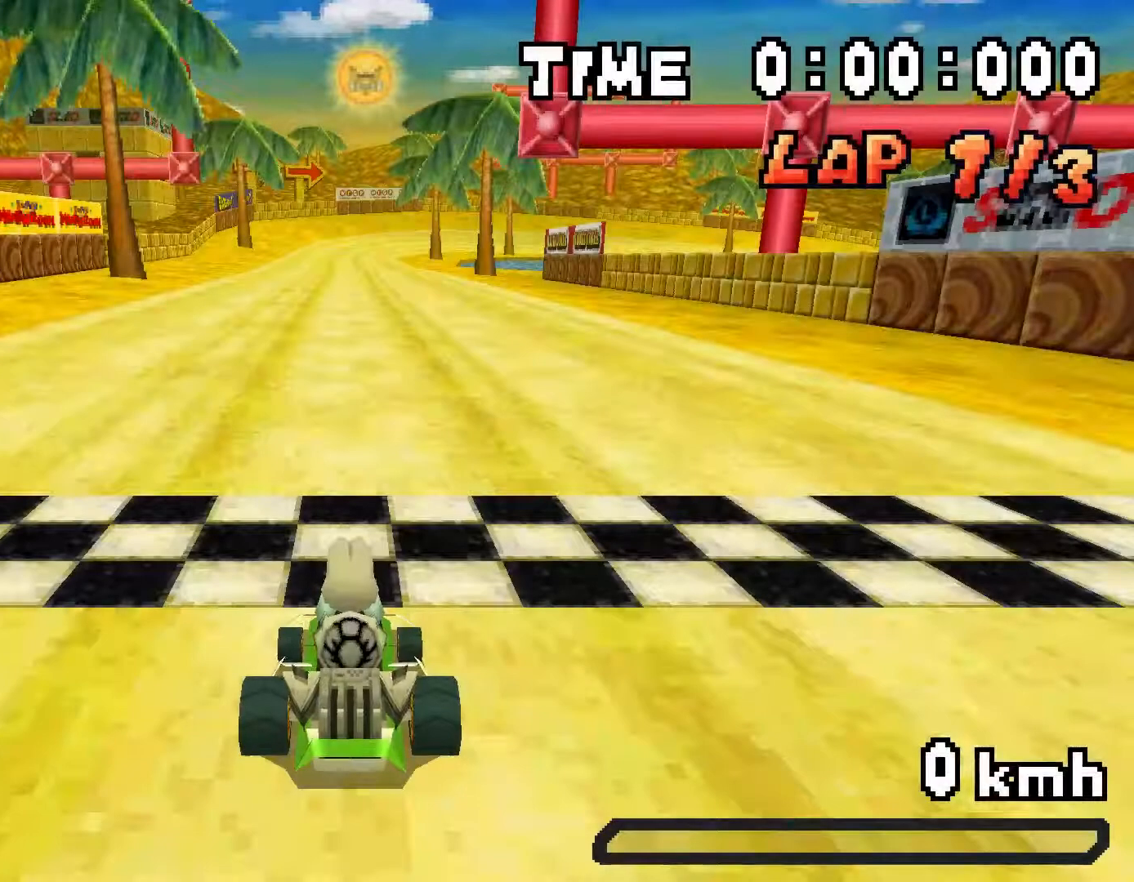
{"buttons": [], "events": []}
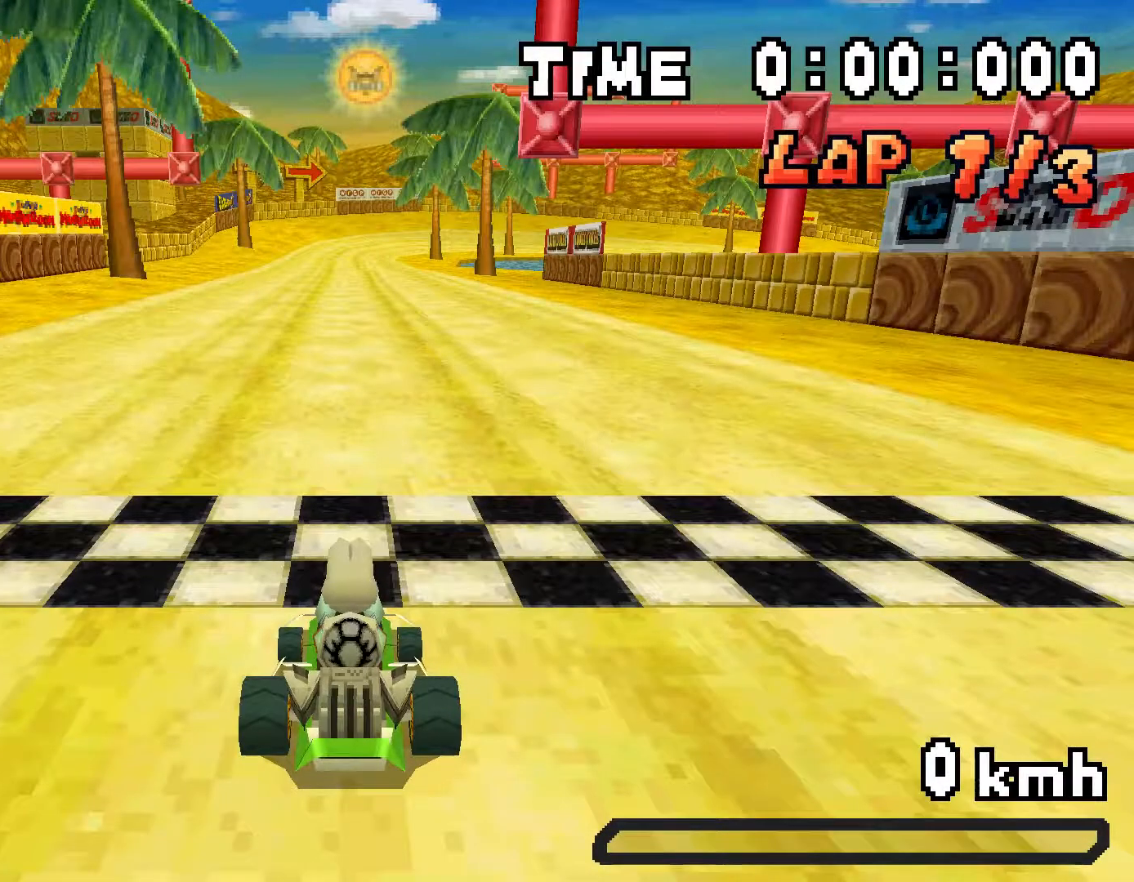
{"buttons": [], "events": []}
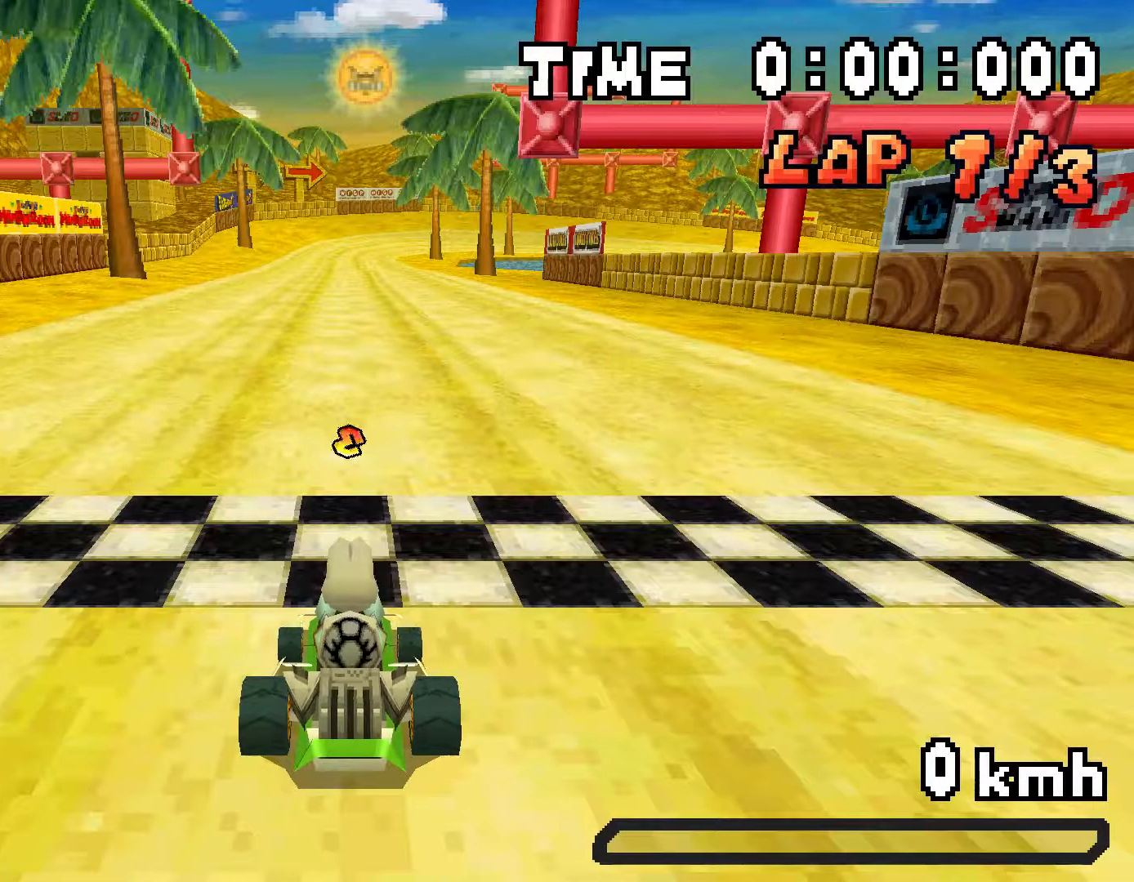
{"buttons": [], "events": []}
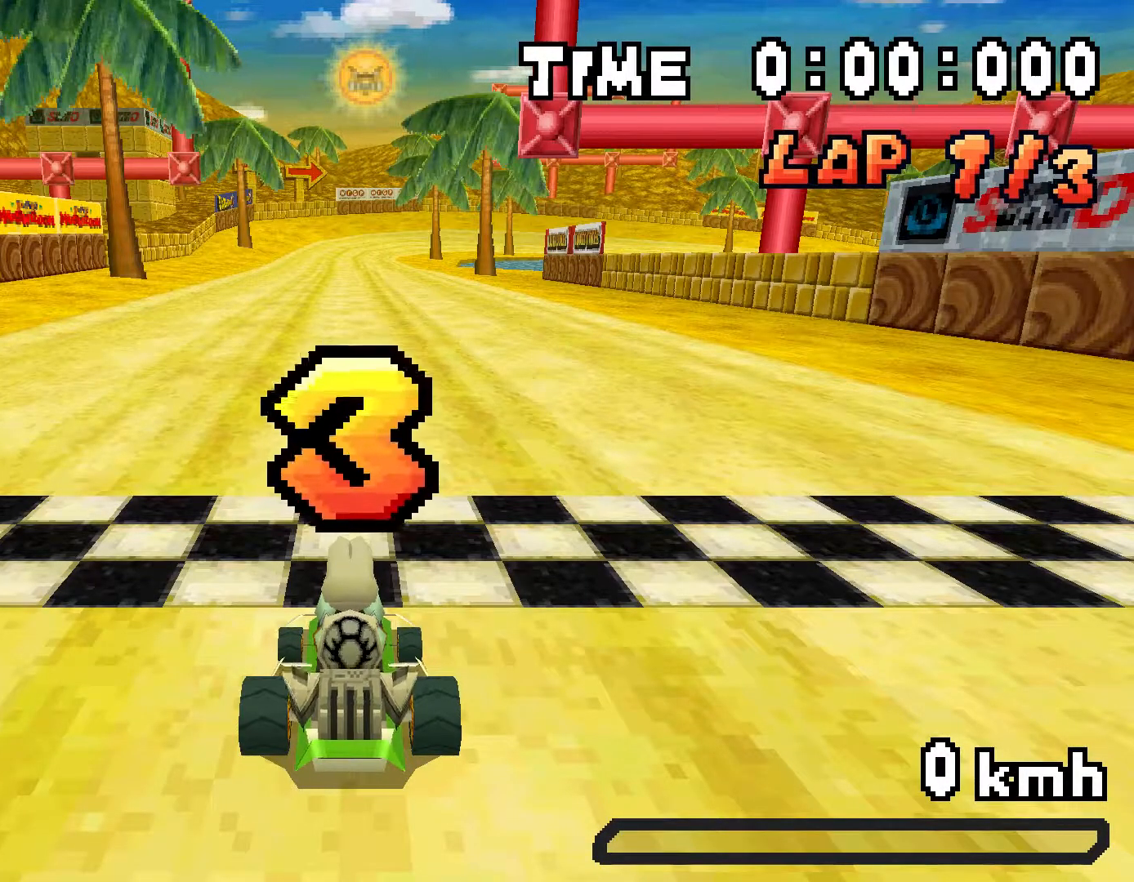
{"buttons": [], "events": []}
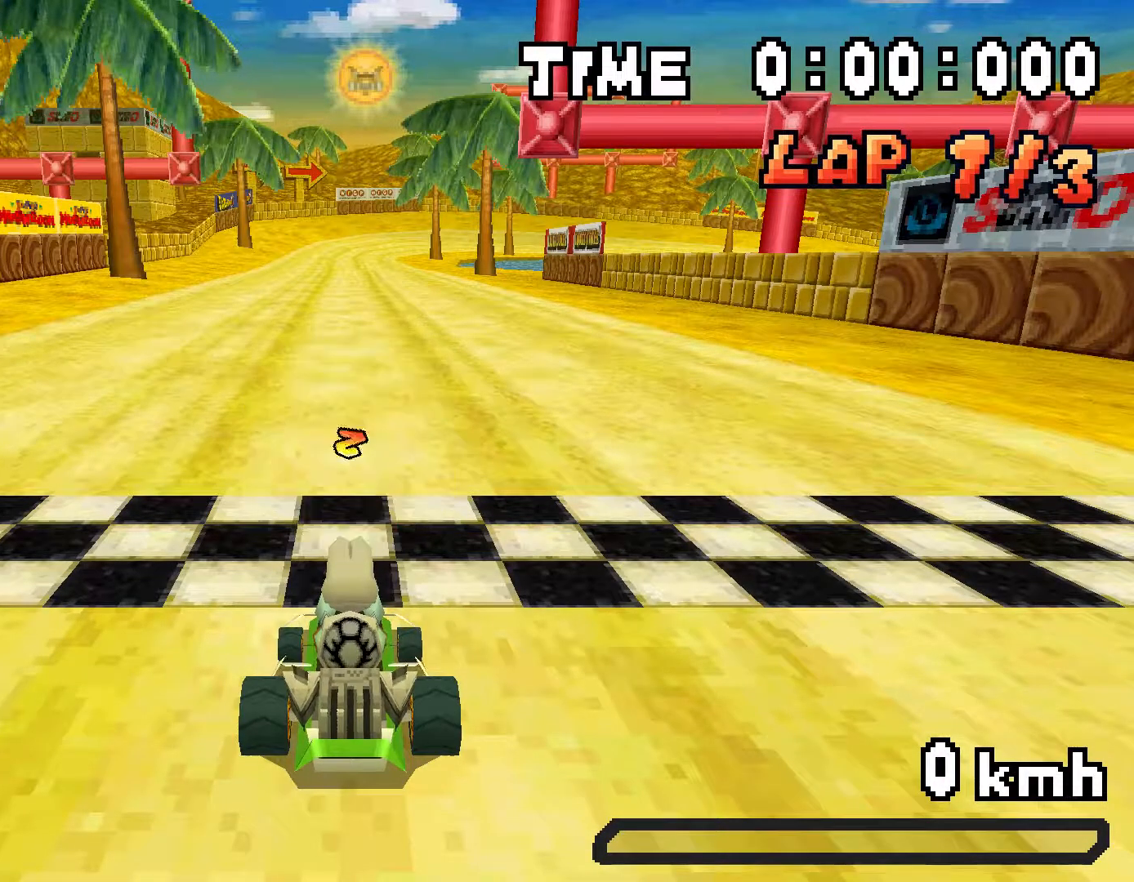
{"buttons": ["A"], "events": [[450, "A", "down"]]}
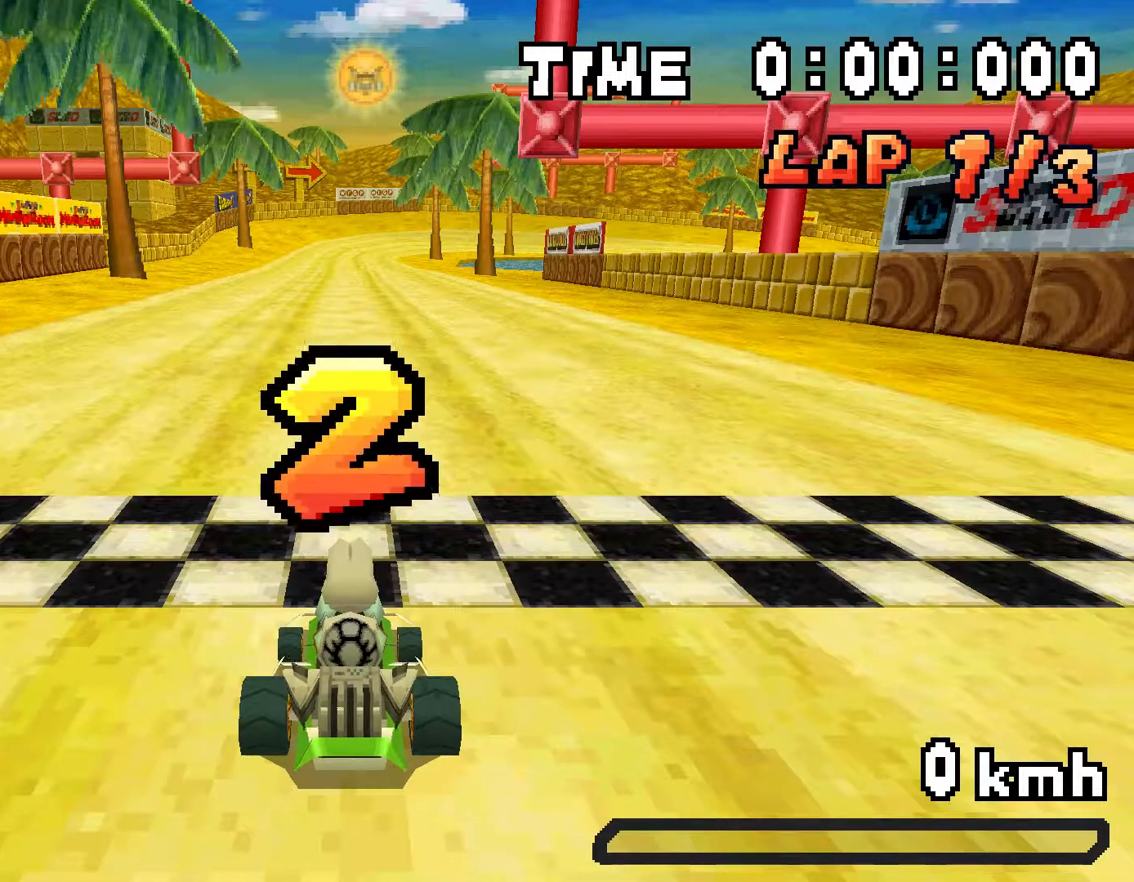
{"buttons": ["A"], "events": []}
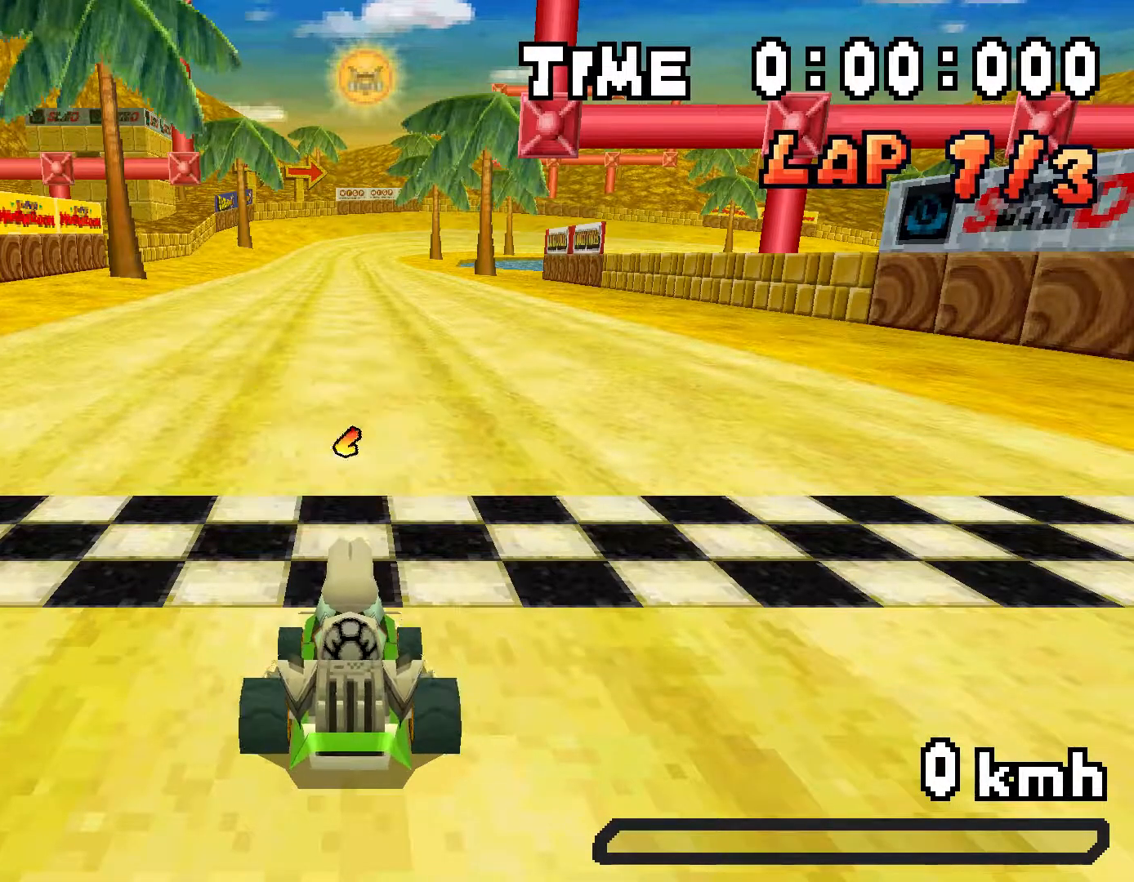
{"buttons": ["A", "DPAD_RIGHT"], "events": [[417, "DPAD_RIGHT", "down"]]}
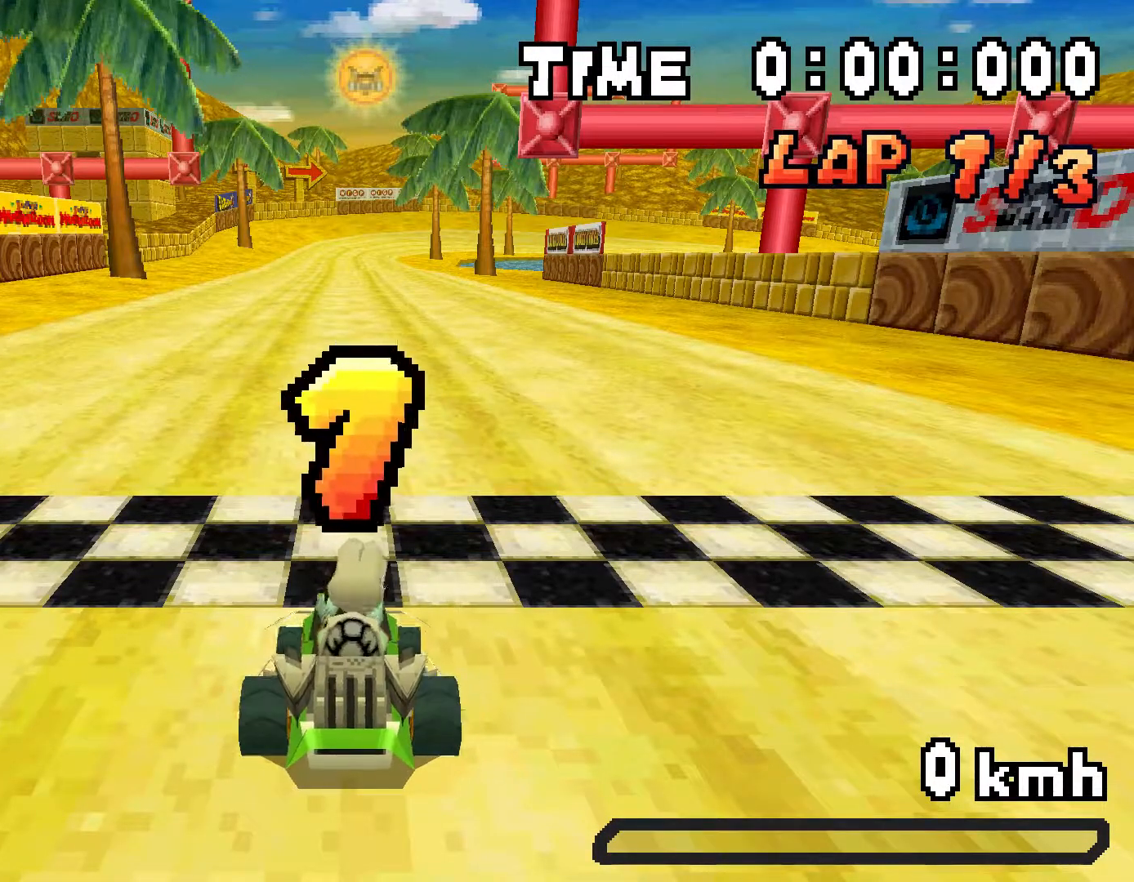
{"buttons": ["A", "DPAD_RIGHT"], "events": []}
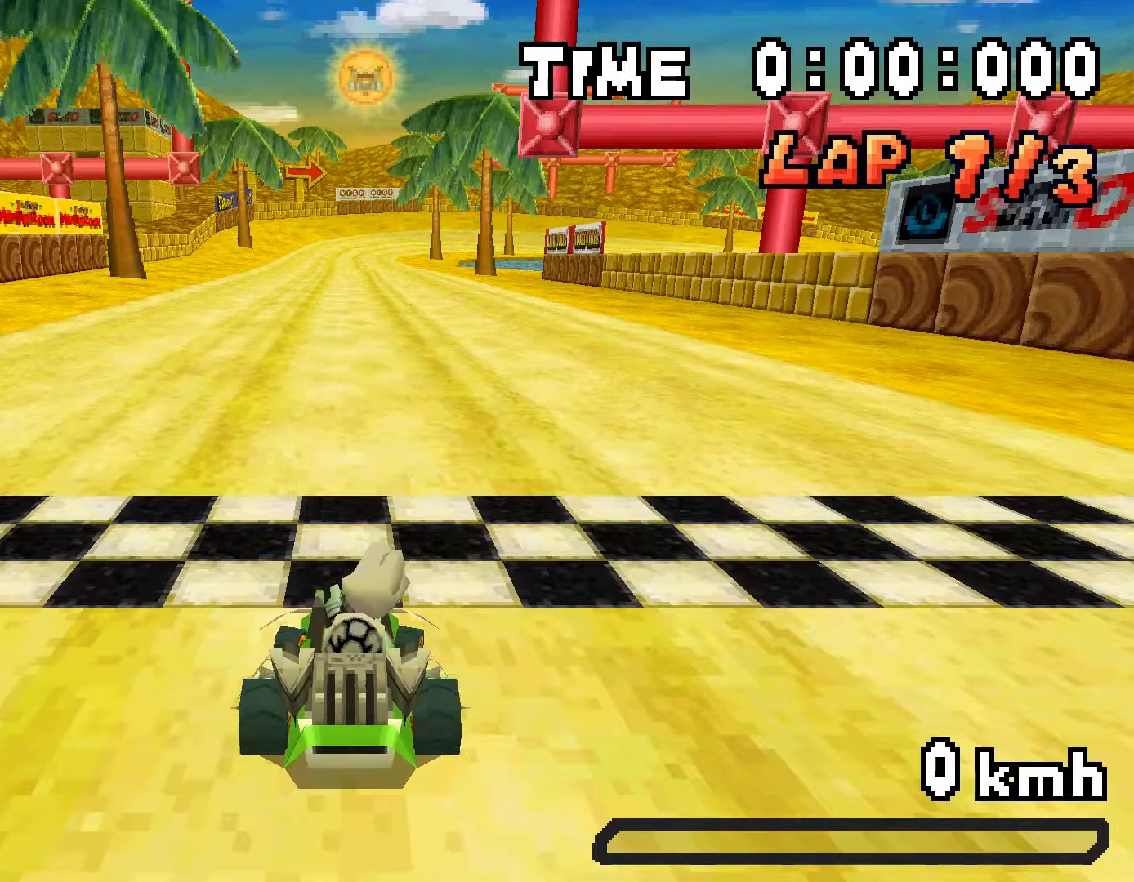
{"buttons": ["A", "R1"], "events": [[384, "A", "up"], [400, "A", "down"], [400, "DPAD_RIGHT", "up"], [484, "R1", "down"]]}
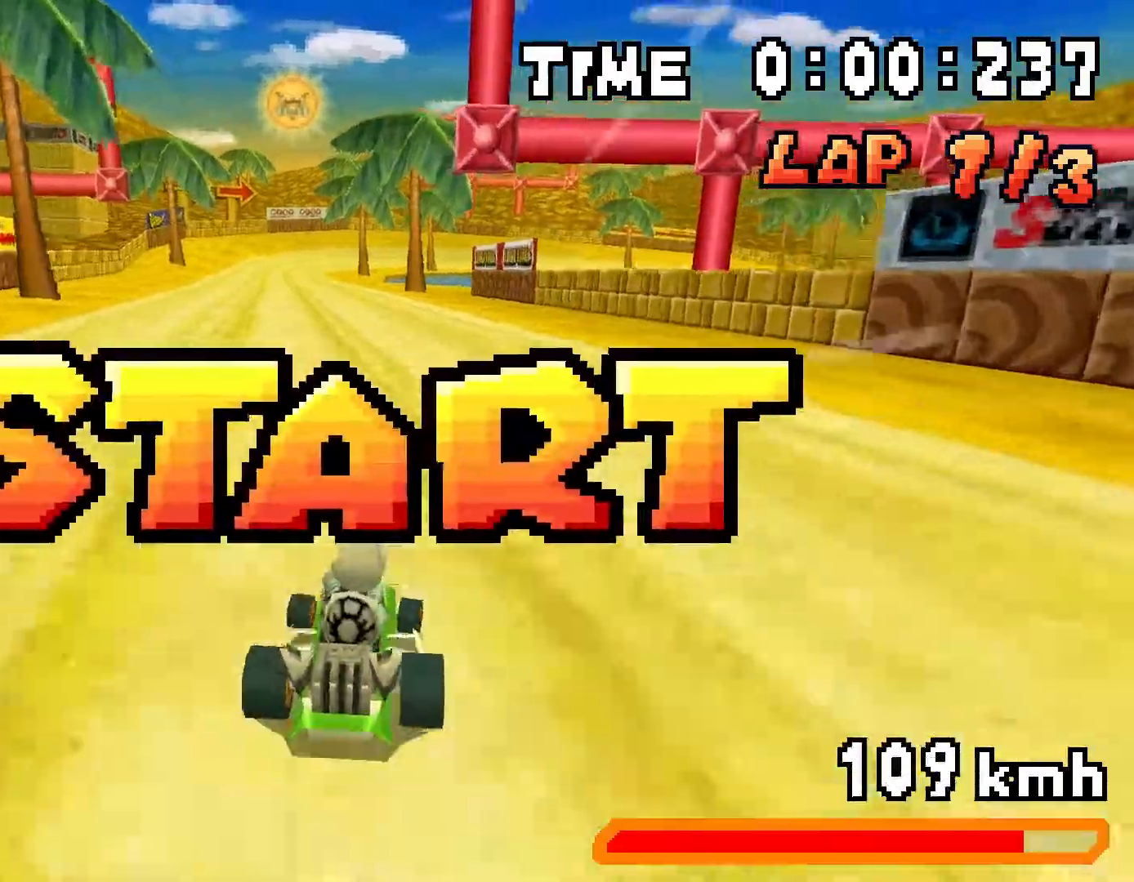
{"buttons": ["A", "R1", "DPAD_RIGHT"], "events": [[116, "DPAD_RIGHT", "down"], [200, "DPAD_RIGHT", "up"], [233, "DPAD_LEFT", "down"], [367, "DPAD_LEFT", "up"], [400, "DPAD_RIGHT", "down"], [433, "A", "up"], [483, "A", "down"]]}
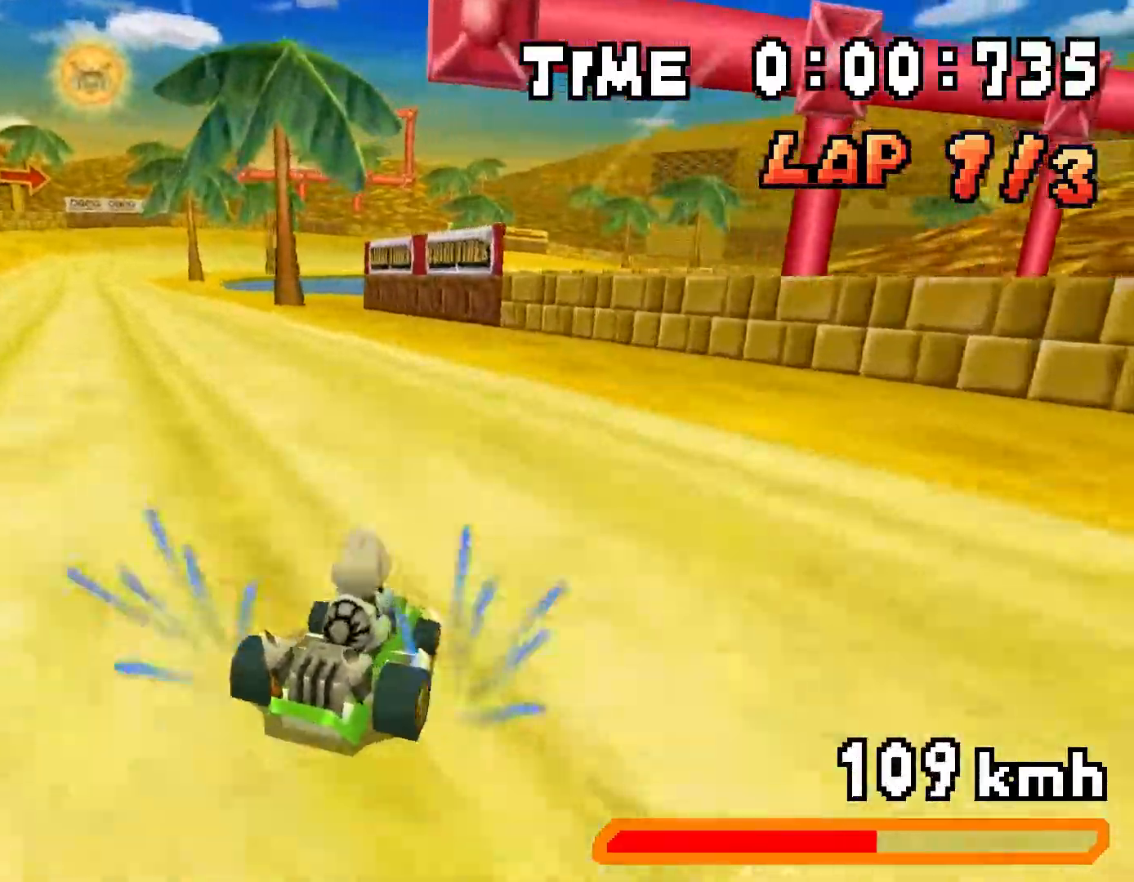
{"buttons": ["A", "R1", "DPAD_LEFT"], "events": [[50, "DPAD_RIGHT", "up"], [83, "DPAD_LEFT", "down"], [217, "DPAD_LEFT", "up"], [267, "DPAD_RIGHT", "down"], [300, "DPAD_RIGHT", "up"], [317, "DPAD_LEFT", "down"]]}
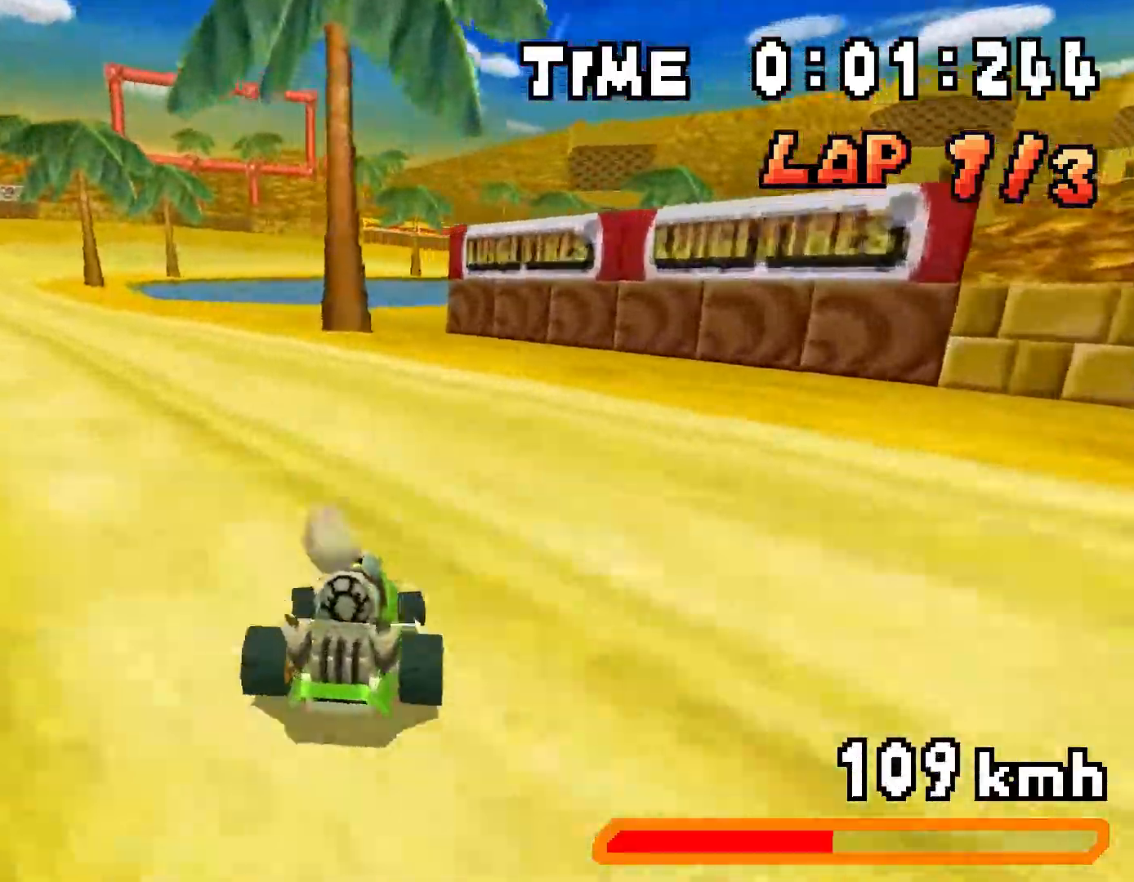
{"buttons": ["A", "R1", "DPAD_RIGHT"], "events": [[17, "DPAD_LEFT", "up"], [67, "DPAD_RIGHT", "down"], [217, "DPAD_RIGHT", "up"], [234, "DPAD_LEFT", "down"], [384, "DPAD_LEFT", "up"], [418, "DPAD_RIGHT", "down"]]}
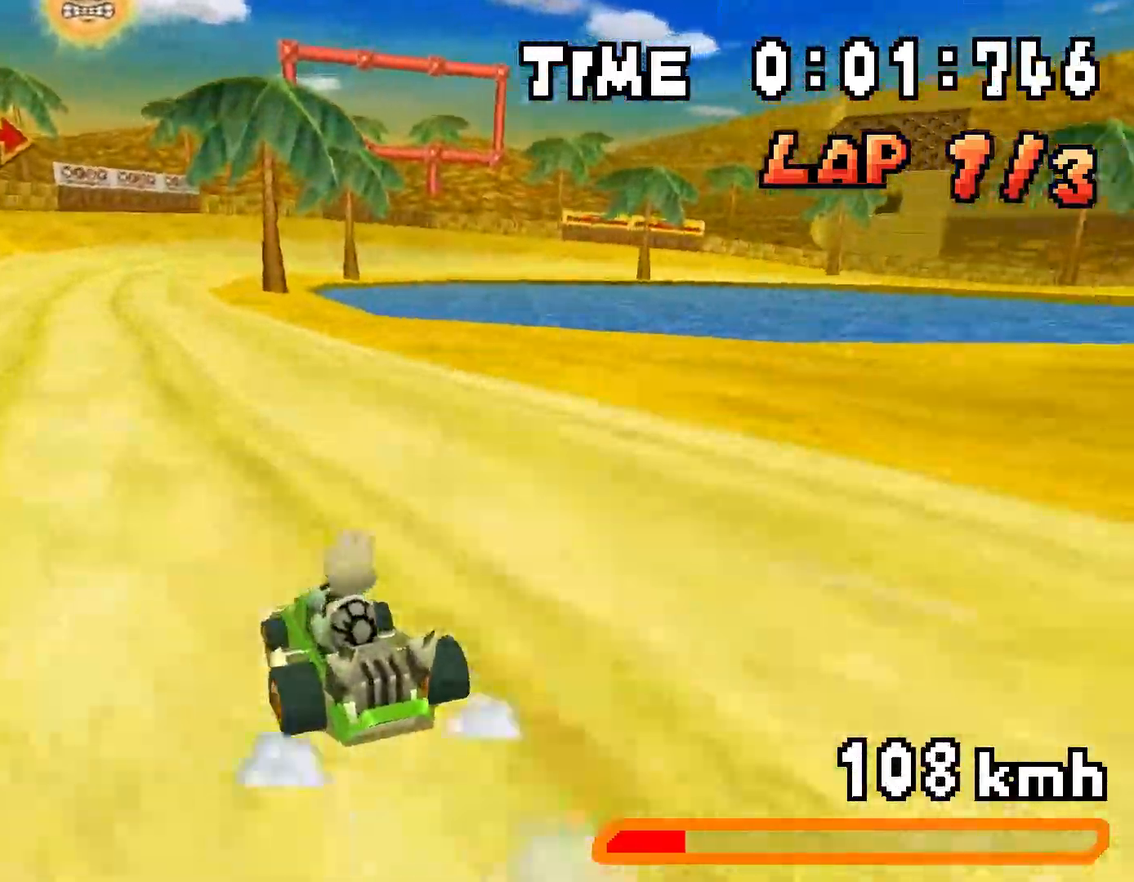
{"buttons": ["A", "R1", "DPAD_LEFT"], "events": [[67, "DPAD_RIGHT", "up"], [83, "DPAD_LEFT", "down"], [117, "R1", "up"], [167, "DPAD_LEFT", "up"], [167, "R1", "down"], [184, "DPAD_RIGHT", "down"], [384, "DPAD_RIGHT", "up"], [417, "DPAD_LEFT", "down"]]}
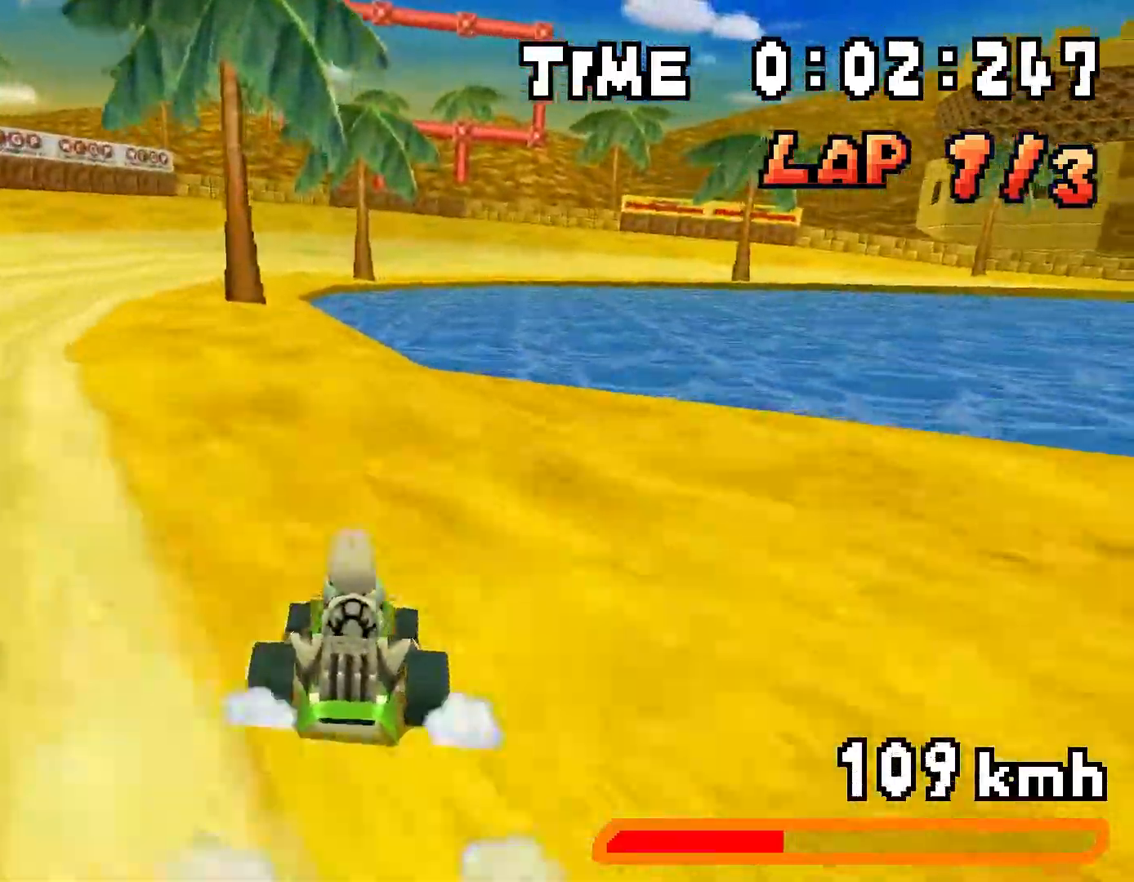
{"buttons": ["A", "DPAD_RIGHT"], "events": [[50, "DPAD_LEFT", "up"], [83, "DPAD_RIGHT", "down"], [250, "DPAD_RIGHT", "up"], [266, "DPAD_LEFT", "down"], [400, "DPAD_LEFT", "up"], [433, "DPAD_RIGHT", "down"], [467, "R1", "up"]]}
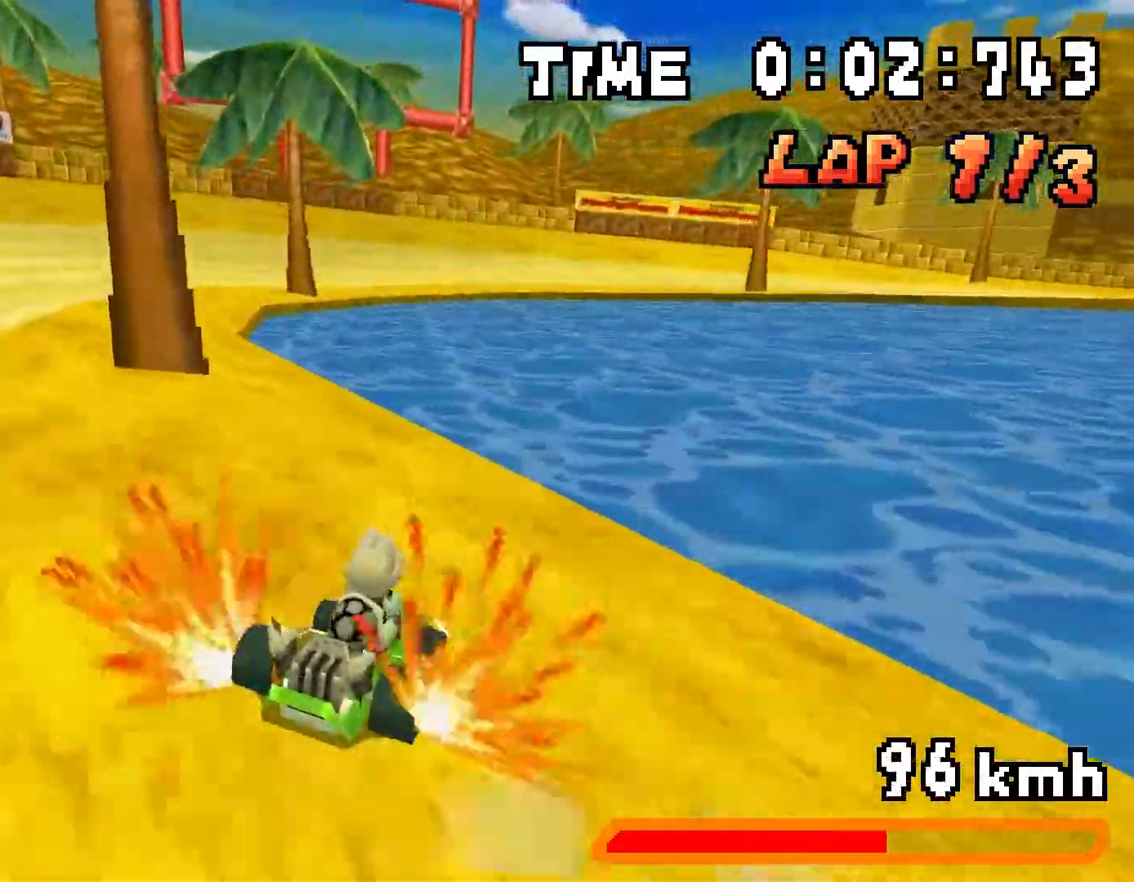
{"buttons": ["A", "R1", "DPAD_RIGHT"], "events": [[17, "DPAD_RIGHT", "up"], [33, "R1", "down"], [83, "DPAD_RIGHT", "down"], [234, "DPAD_RIGHT", "up"], [267, "DPAD_LEFT", "down"], [400, "DPAD_LEFT", "up"], [450, "DPAD_RIGHT", "down"]]}
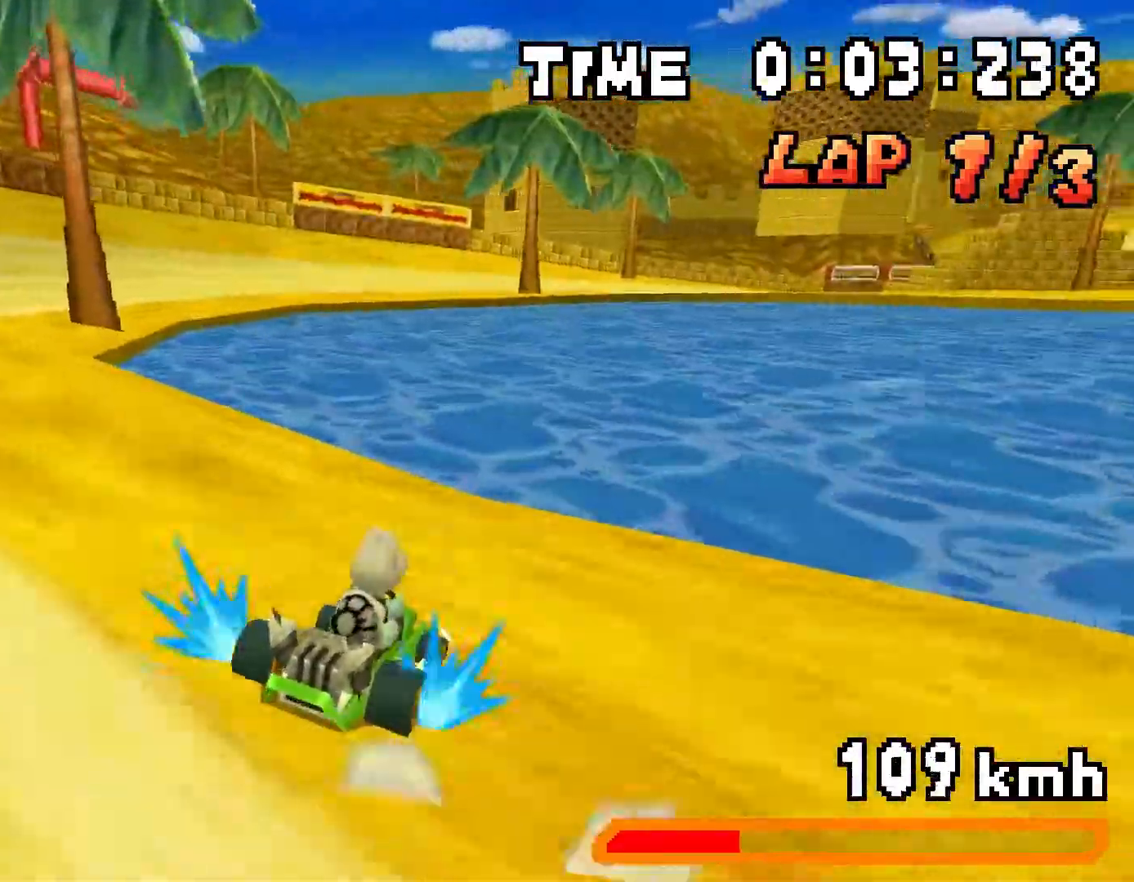
{"buttons": ["A", "R1", "DPAD_RIGHT"], "events": [[84, "DPAD_RIGHT", "up"], [117, "DPAD_LEFT", "down"], [267, "DPAD_LEFT", "up"], [301, "DPAD_RIGHT", "down"], [351, "R1", "up"], [384, "DPAD_RIGHT", "up"], [401, "R1", "down"], [451, "DPAD_RIGHT", "down"]]}
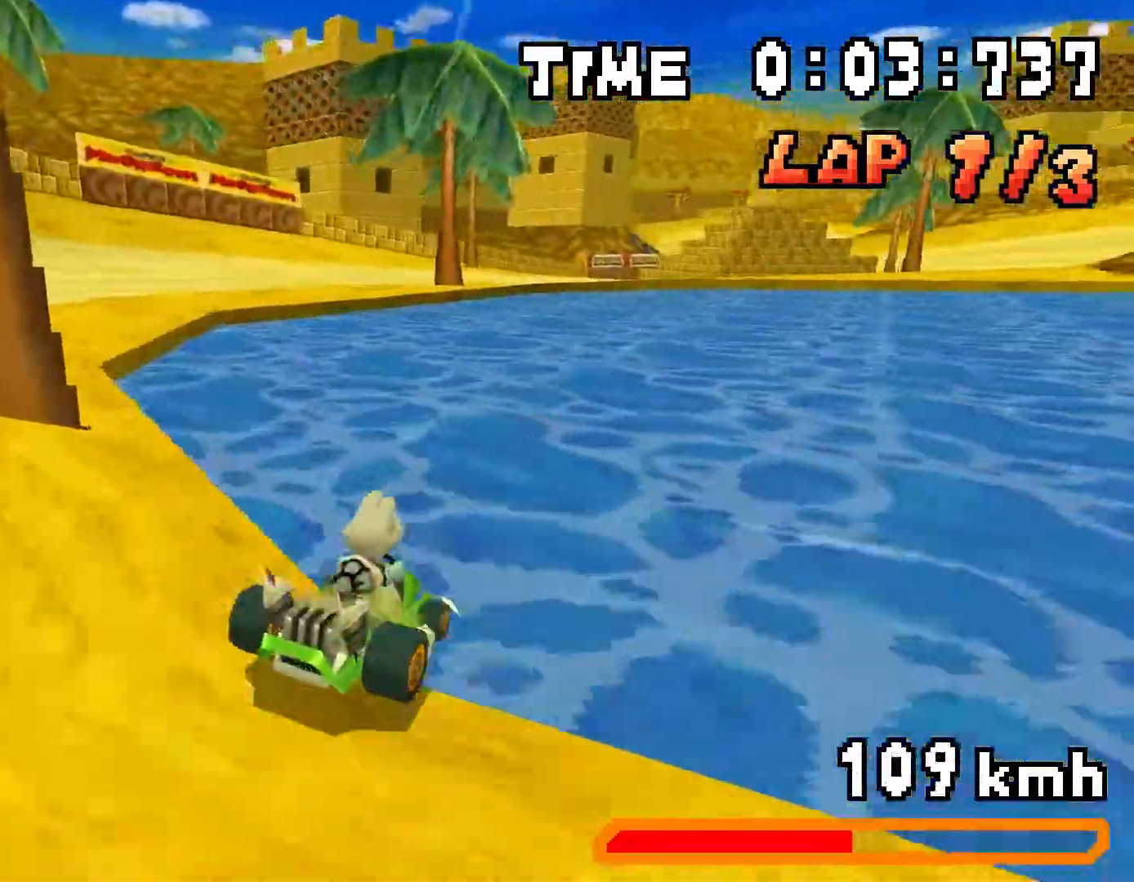
{"buttons": ["A", "R1", "DPAD_LEFT"], "events": [[100, "DPAD_RIGHT", "up"], [150, "DPAD_LEFT", "down"], [300, "DPAD_LEFT", "up"], [317, "DPAD_RIGHT", "down"], [467, "DPAD_RIGHT", "up"], [501, "DPAD_LEFT", "down"]]}
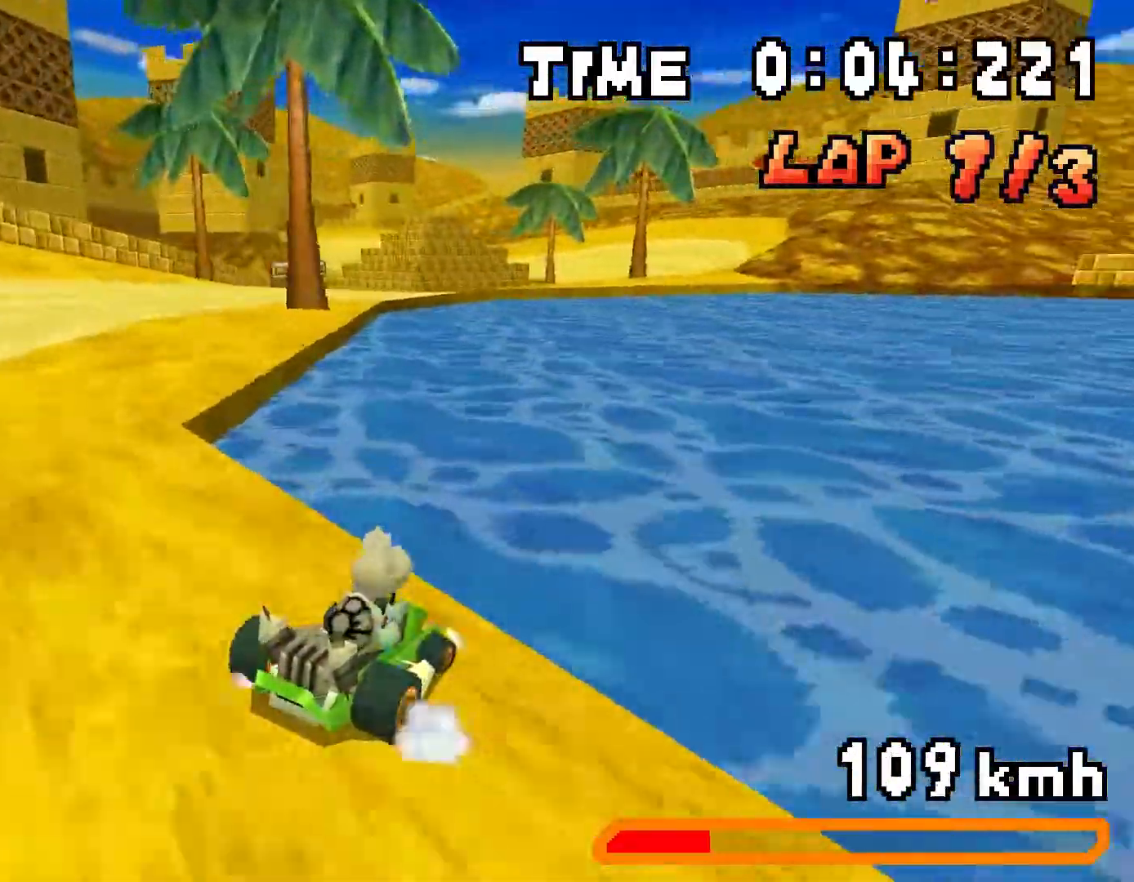
{"buttons": ["A", "R1"], "events": [[150, "DPAD_LEFT", "up"], [200, "DPAD_RIGHT", "down"], [233, "R1", "up"], [250, "DPAD_RIGHT", "up"], [283, "R1", "down"], [367, "DPAD_LEFT", "down"], [483, "DPAD_LEFT", "up"]]}
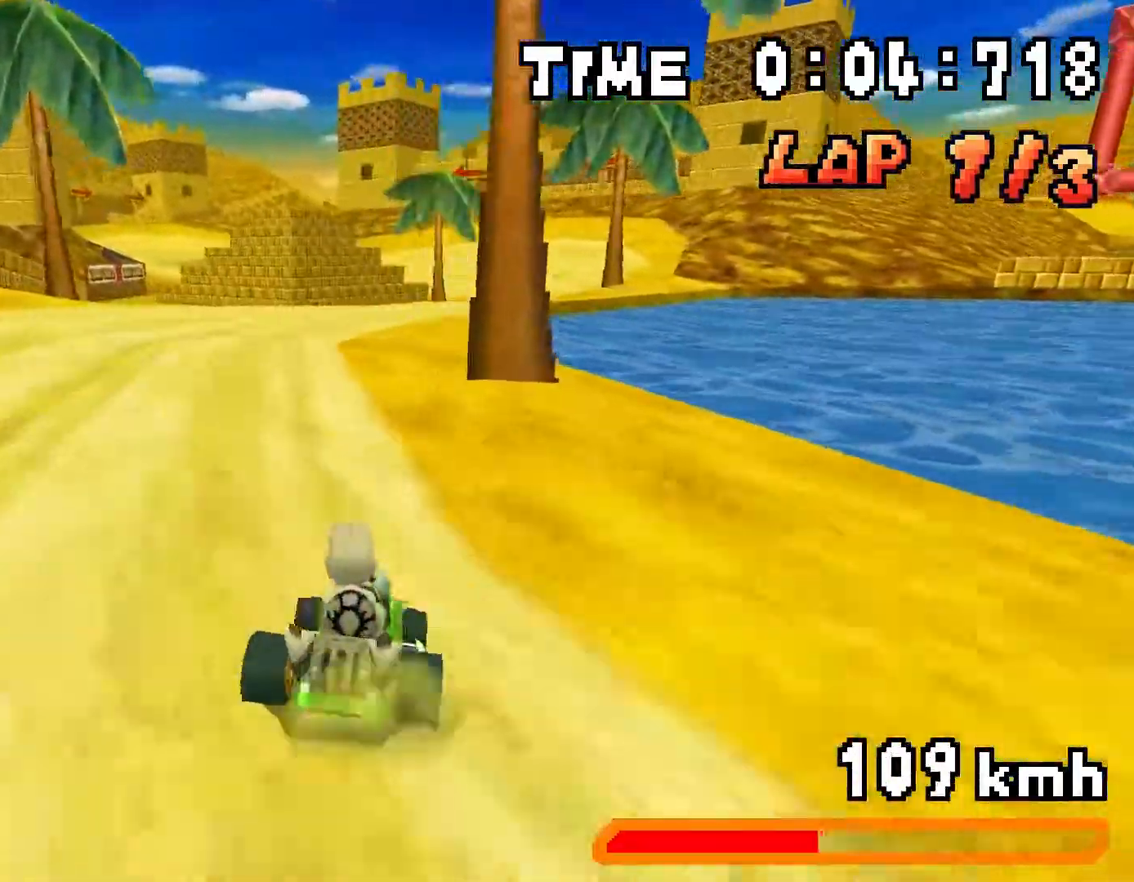
{"buttons": ["A", "R1", "DPAD_RIGHT"], "events": [[50, "DPAD_RIGHT", "down"], [200, "DPAD_RIGHT", "up"], [234, "DPAD_LEFT", "down"], [367, "DPAD_LEFT", "up"], [417, "DPAD_RIGHT", "down"]]}
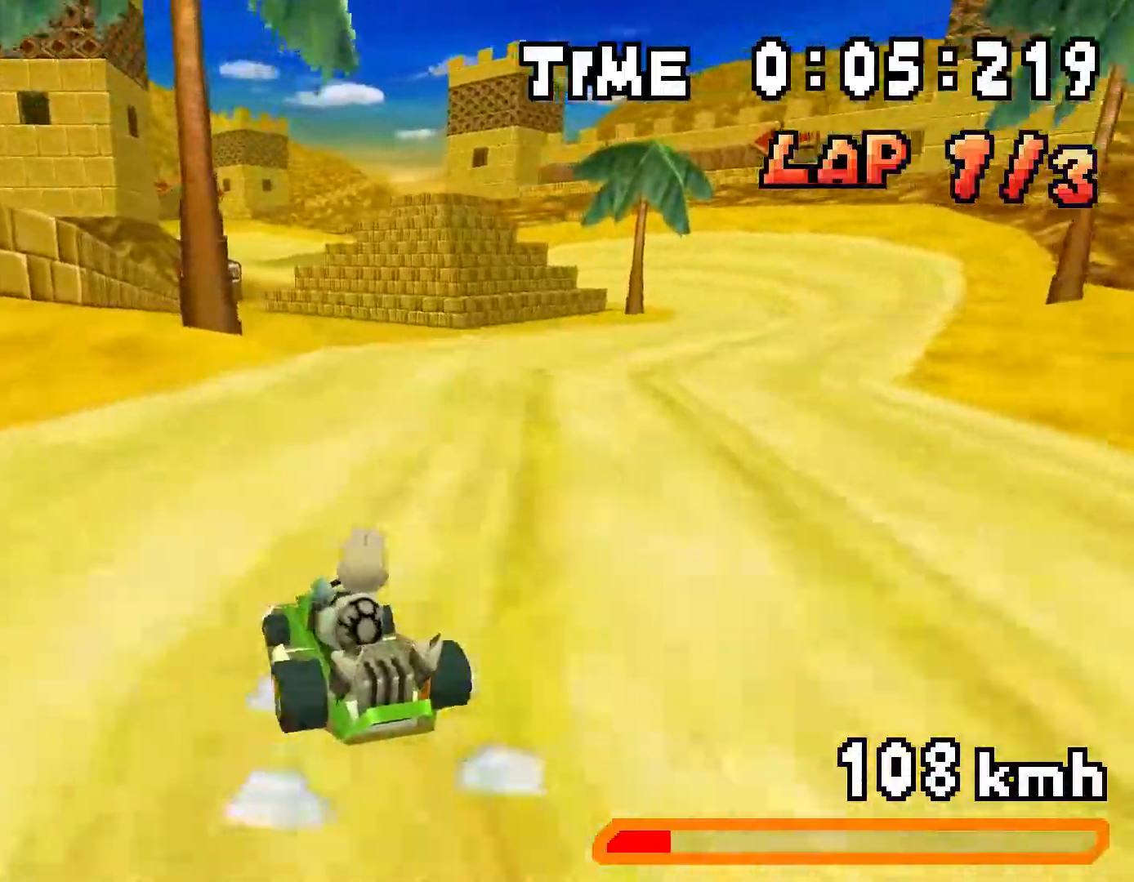
{"buttons": ["A", "R1", "DPAD_LEFT"], "events": [[84, "DPAD_RIGHT", "up"], [101, "DPAD_LEFT", "down"], [134, "R1", "up"], [167, "DPAD_LEFT", "up"], [184, "DPAD_RIGHT", "down"], [184, "R1", "down"], [401, "DPAD_RIGHT", "up"], [434, "DPAD_LEFT", "down"]]}
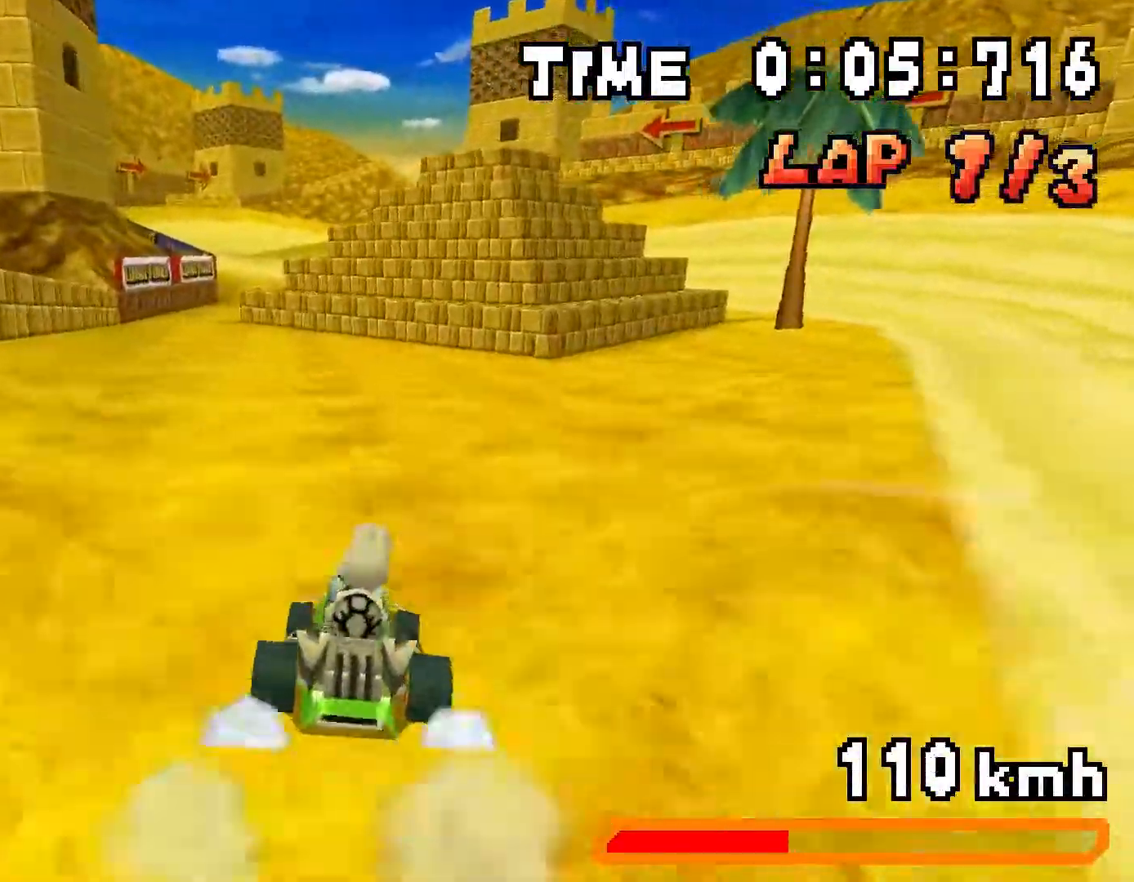
{"buttons": ["A", "DPAD_RIGHT"], "events": [[67, "DPAD_LEFT", "up"], [100, "DPAD_RIGHT", "down"], [250, "DPAD_RIGHT", "up"], [284, "DPAD_LEFT", "down"], [417, "DPAD_LEFT", "up"], [450, "DPAD_RIGHT", "down"], [484, "R1", "up"]]}
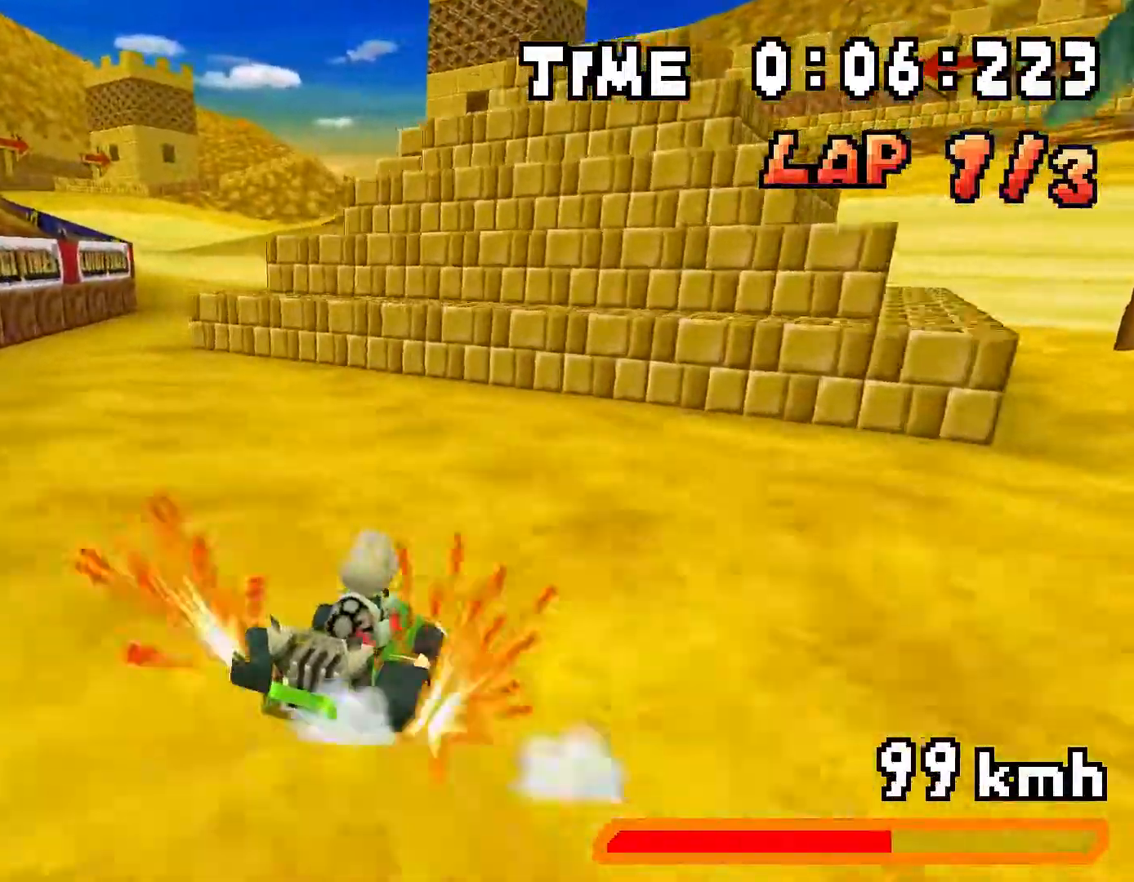
{"buttons": ["A", "R1", "DPAD_LEFT"], "events": [[50, "DPAD_RIGHT", "up"], [50, "R1", "down"], [66, "DPAD_LEFT", "down"], [250, "DPAD_LEFT", "up"], [300, "DPAD_RIGHT", "down"], [467, "DPAD_RIGHT", "up"], [483, "DPAD_LEFT", "down"]]}
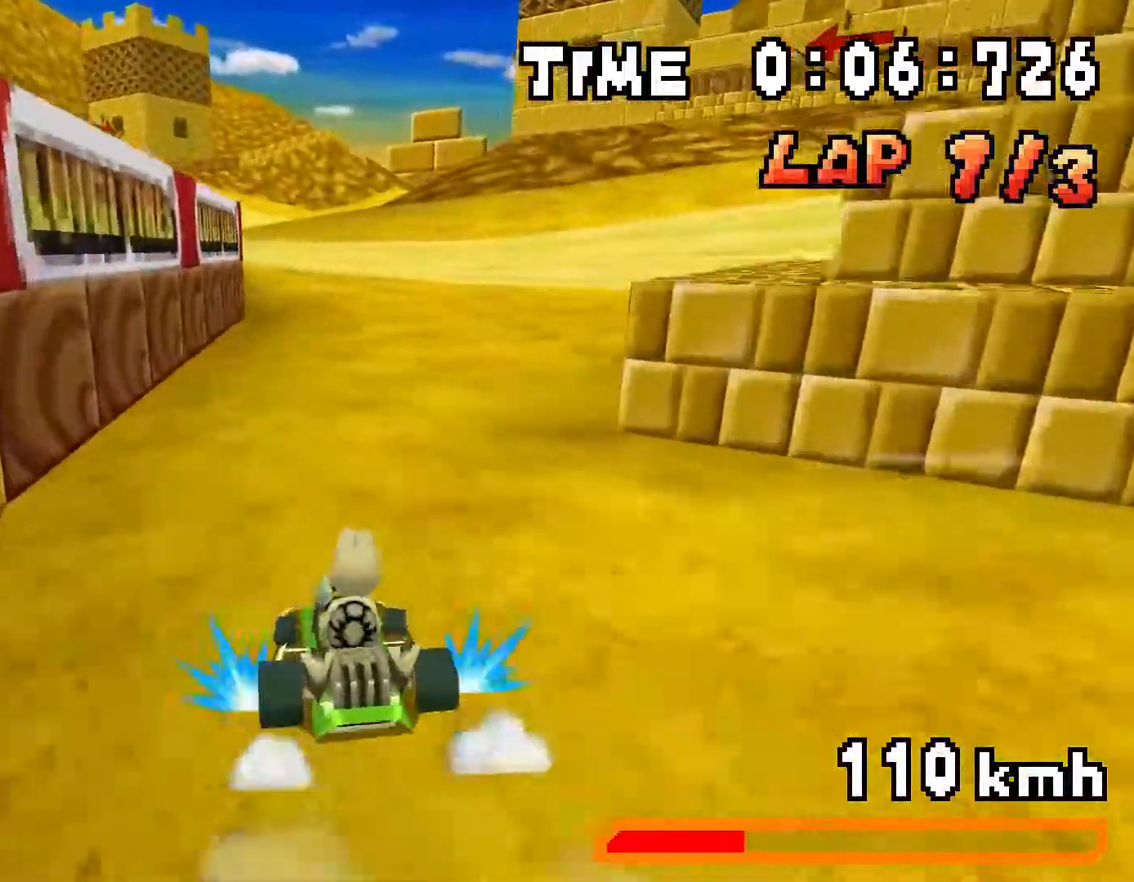
{"buttons": ["A", "R1", "DPAD_RIGHT"]}
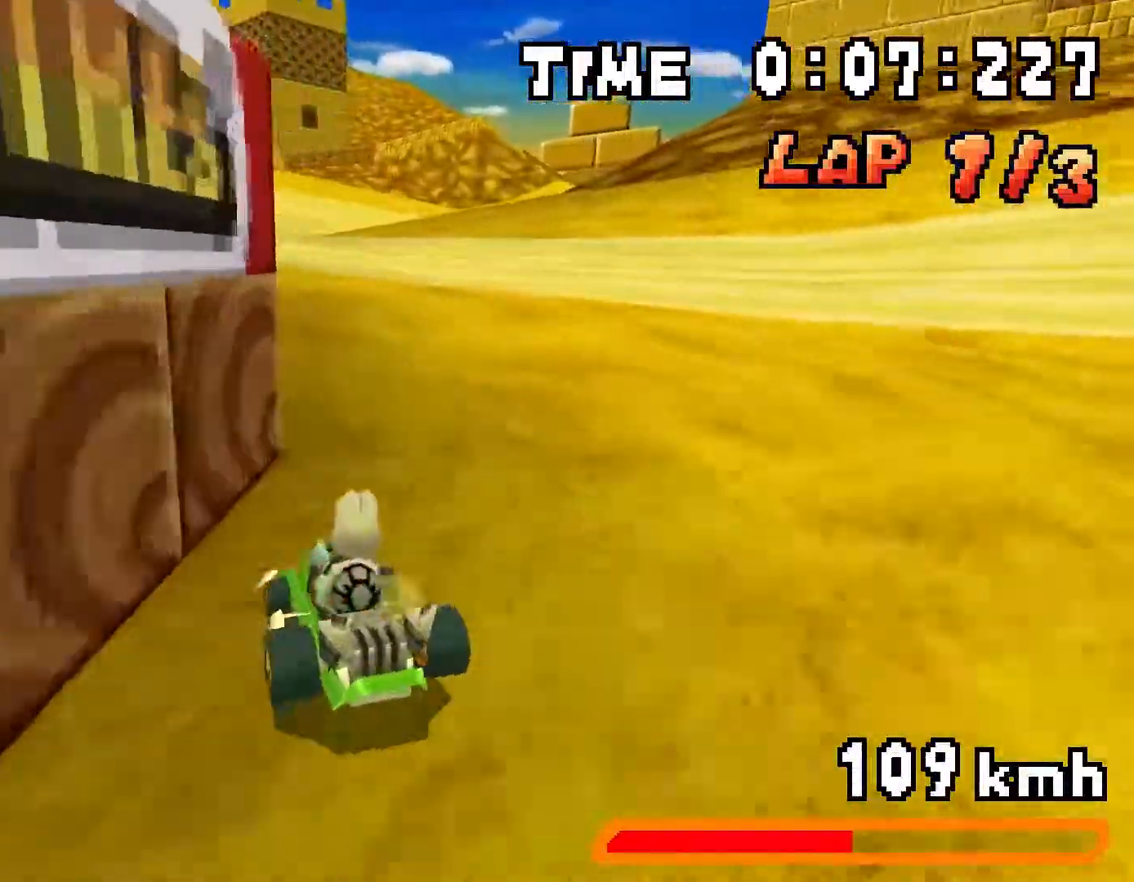
{"buttons": ["A", "R1"], "events": [[150, "DPAD_LEFT", "down"], [150, "DPAD_RIGHT", "up"], [300, "DPAD_LEFT", "up"], [300, "DPAD_RIGHT", "down"], [500, "DPAD_RIGHT", "up"]]}
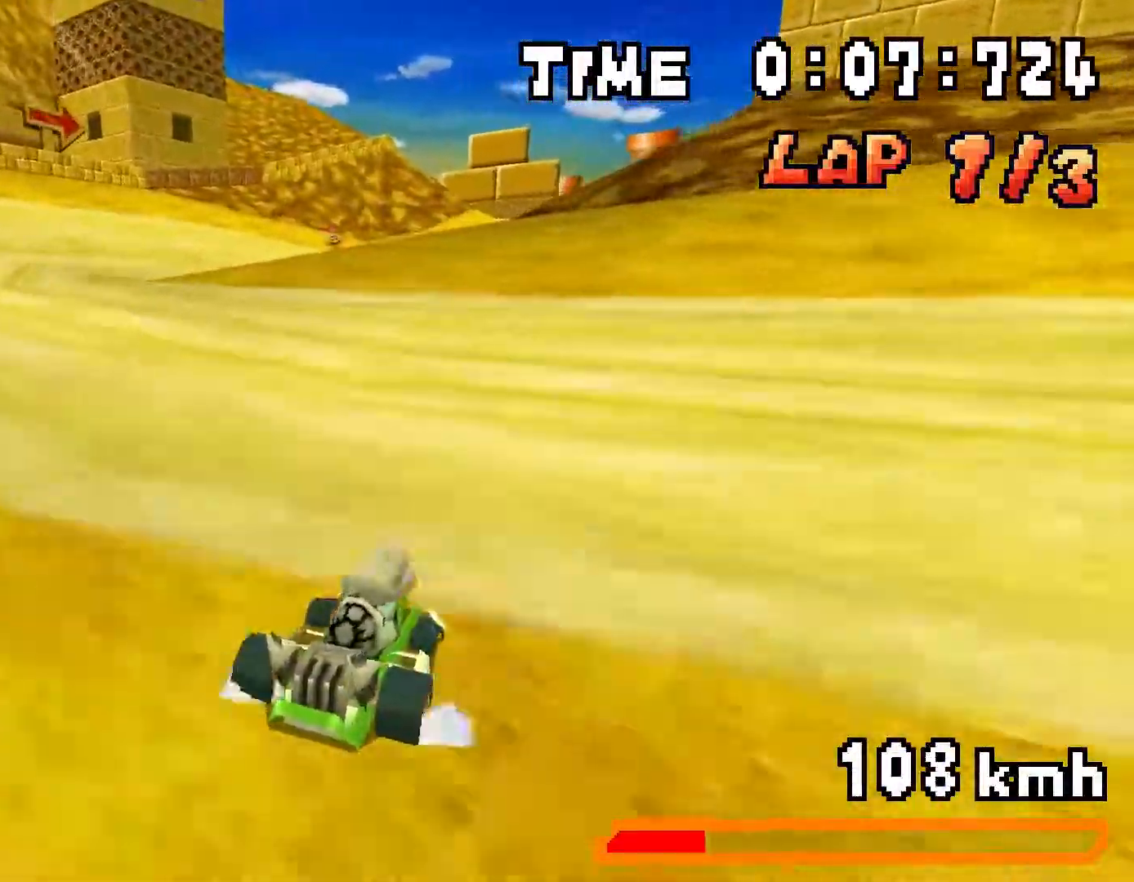
{"buttons": ["A", "R1", "DPAD_RIGHT"], "events": [[17, "DPAD_LEFT", "down"], [167, "DPAD_LEFT", "up"], [200, "DPAD_RIGHT", "down"], [234, "R1", "up"], [267, "DPAD_RIGHT", "up"], [284, "R1", "down"], [384, "DPAD_RIGHT", "down"]]}
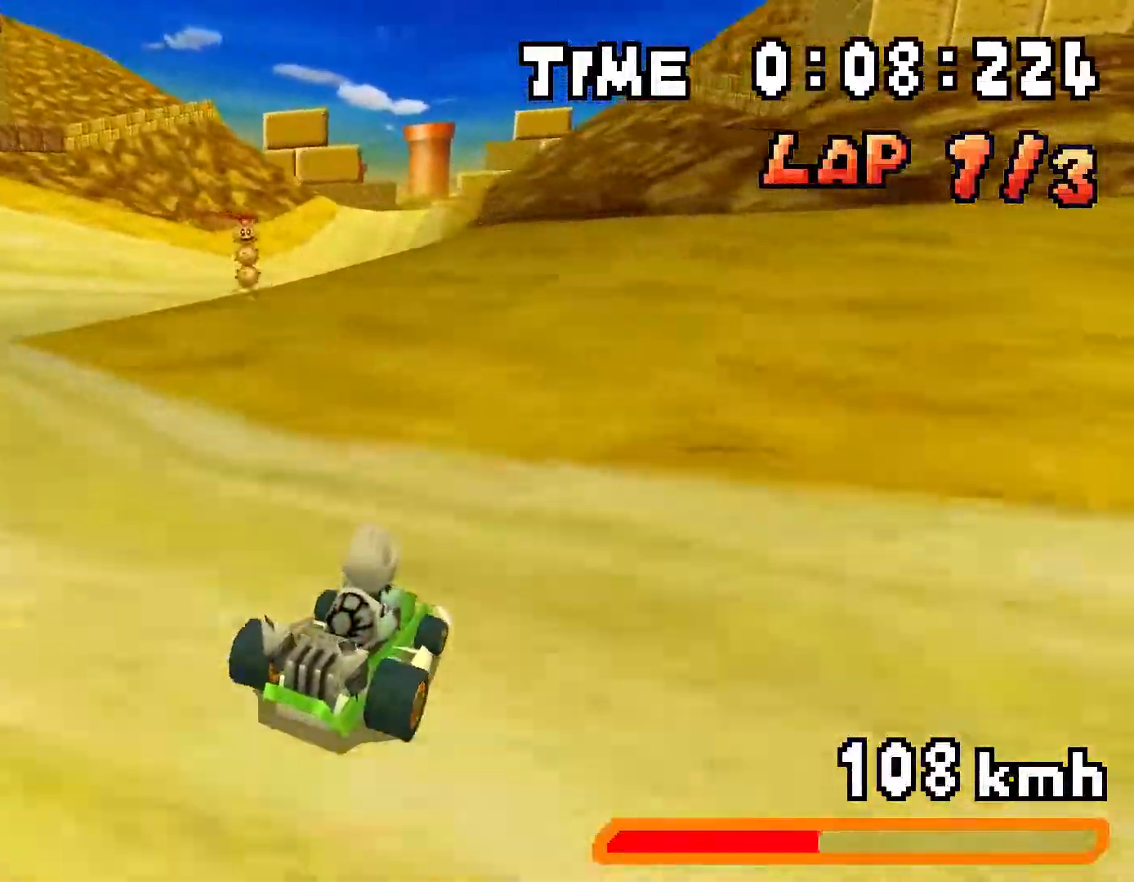
{"buttons": ["A", "R1", "DPAD_LEFT"], "events": [[33, "DPAD_RIGHT", "up"], [66, "DPAD_LEFT", "down"], [216, "DPAD_LEFT", "up"], [266, "DPAD_RIGHT", "down"], [417, "DPAD_RIGHT", "up"], [433, "DPAD_LEFT", "down"]]}
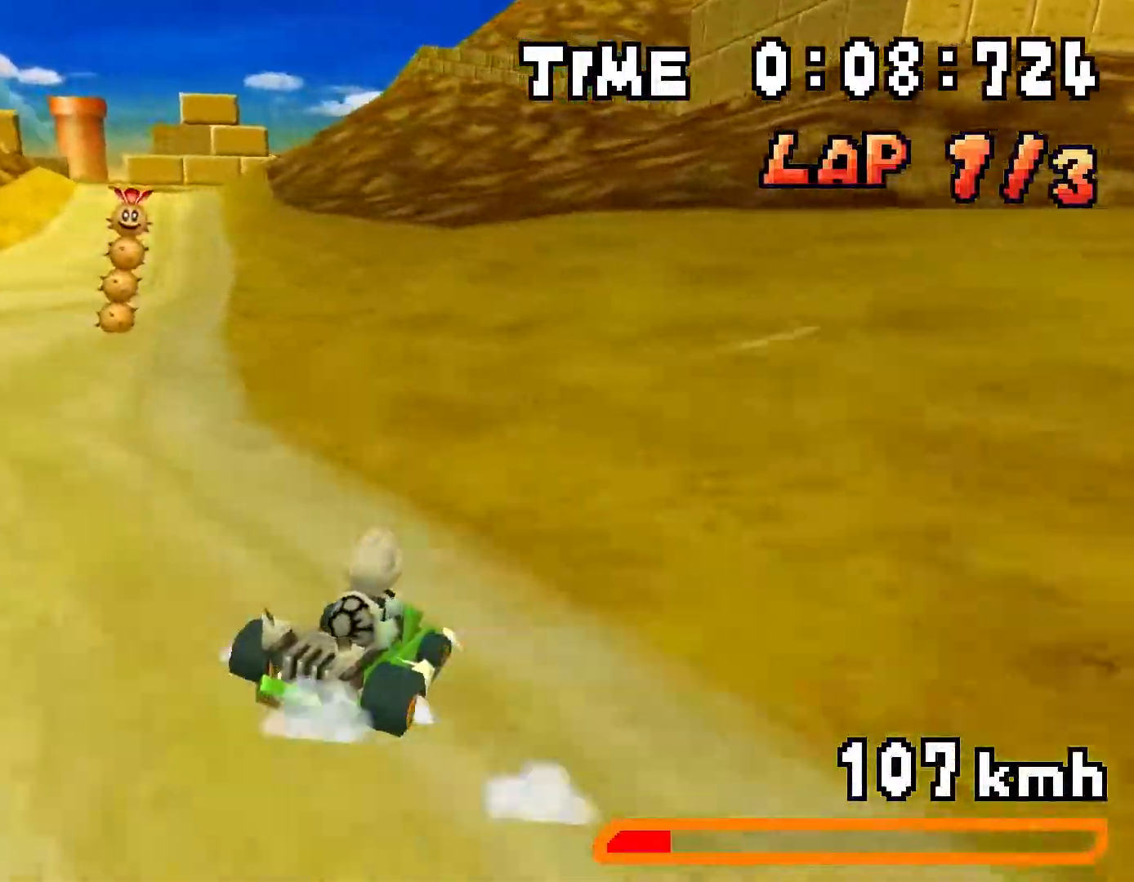
{"buttons": ["A", "R1", "DPAD_RIGHT"], "events": [[83, "DPAD_LEFT", "up"], [117, "DPAD_RIGHT", "down"], [133, "R1", "up"], [167, "DPAD_RIGHT", "up"], [184, "DPAD_LEFT", "down"], [184, "R1", "down"], [350, "DPAD_LEFT", "up"], [400, "DPAD_RIGHT", "down"]]}
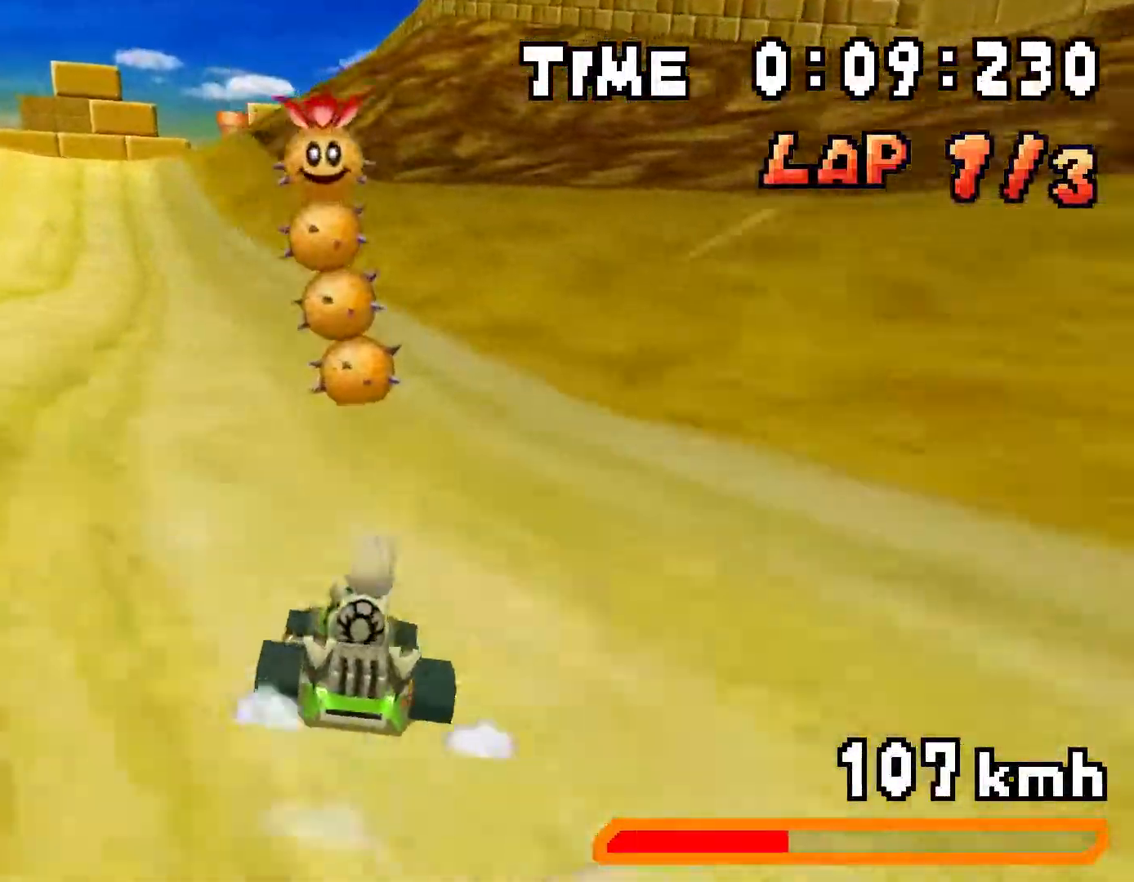
{"buttons": ["A"], "events": [[51, "DPAD_RIGHT", "up"], [67, "DPAD_LEFT", "down"], [201, "DPAD_LEFT", "up"], [251, "DPAD_RIGHT", "down"], [418, "DPAD_RIGHT", "up"], [434, "DPAD_LEFT", "down"], [468, "R1", "up"], [501, "DPAD_LEFT", "up"]]}
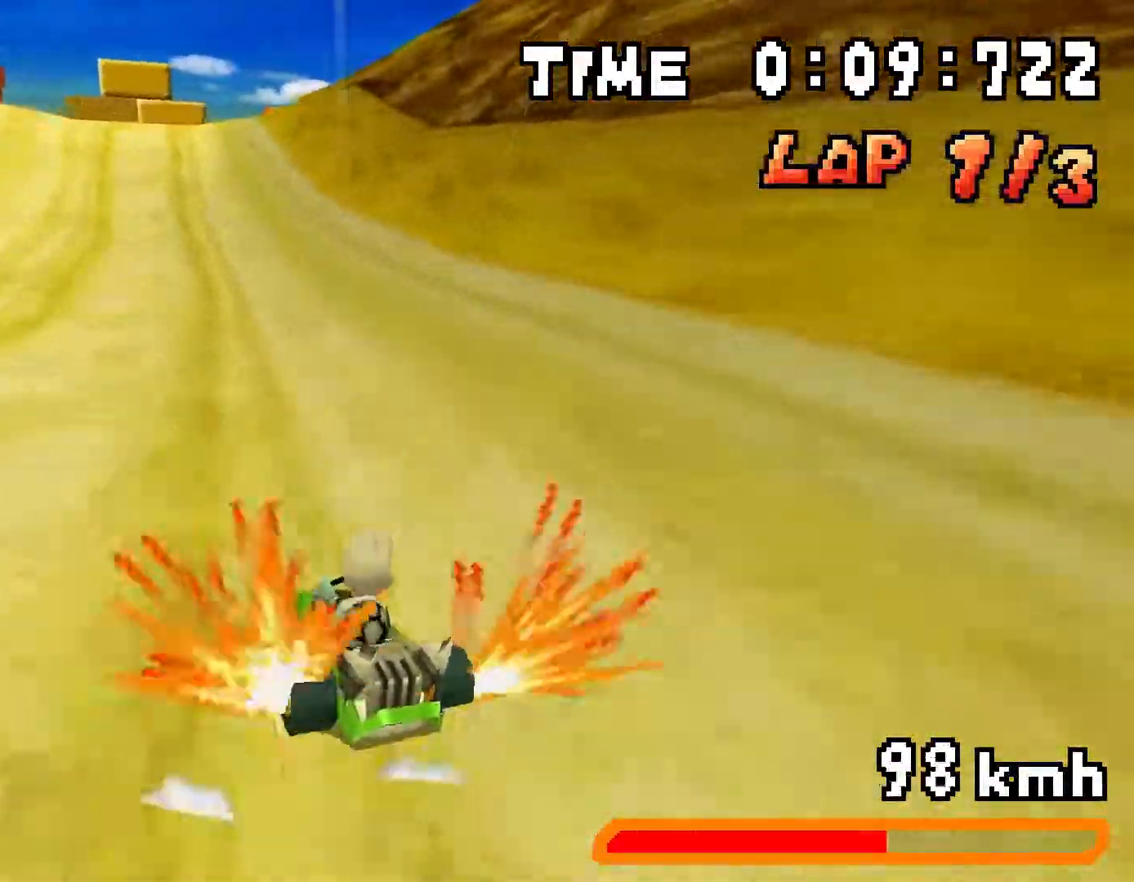
{"buttons": ["A", "R1", "DPAD_RIGHT"], "events": [[17, "DPAD_RIGHT", "down"], [17, "R1", "down"], [217, "DPAD_RIGHT", "up"], [267, "DPAD_LEFT", "down"], [384, "DPAD_LEFT", "up"], [417, "DPAD_RIGHT", "down"]]}